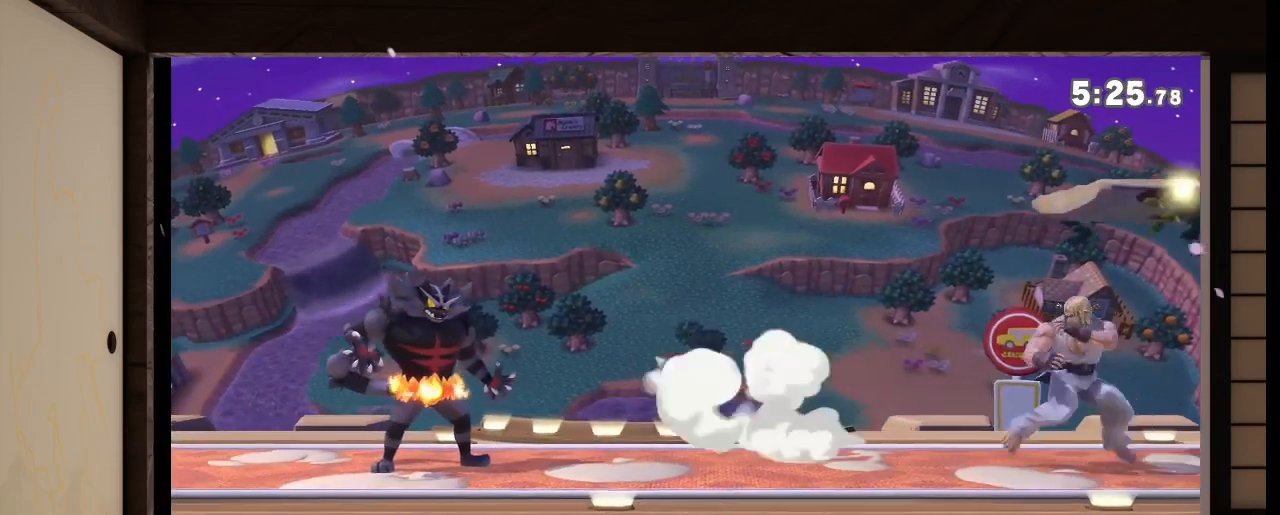
Gameplay with a controller (Nintendo layout); each line is a JSON object with the inputs held at the frame after it. "events" lists button and stick changes between this image and that frame as [ms after this image, input, new state], when the widget could be followed in between. Not read: L3 R3 Y Z.
{"buttons": ["A"], "left_stick": "center", "right_stick": "center", "events": [[467, "A", "down"]]}
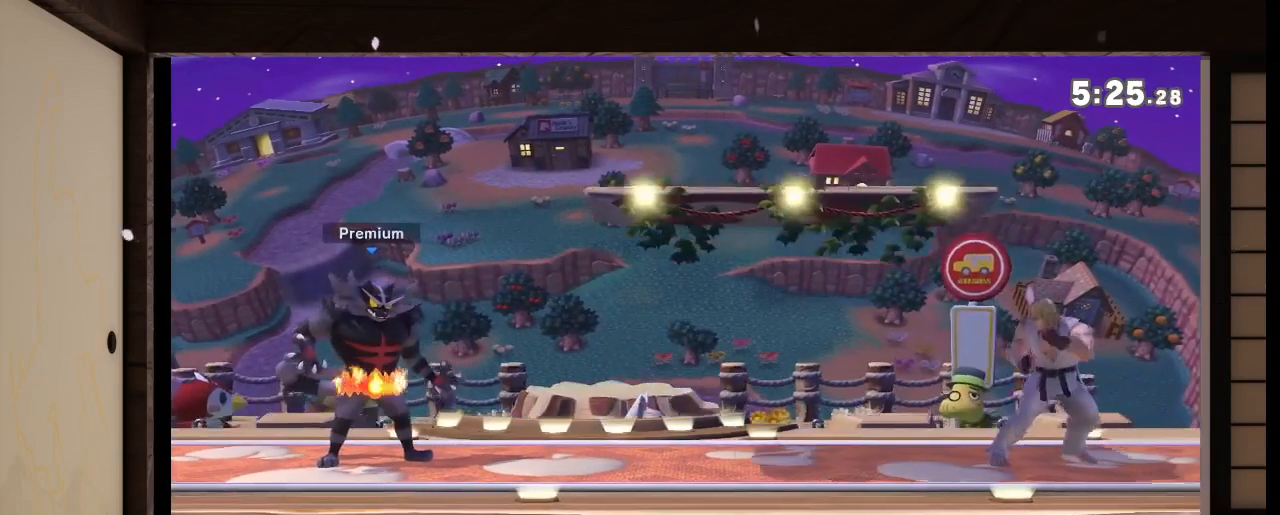
{"buttons": [], "left_stick": "center", "right_stick": "center", "events": [[67, "A", "up"]]}
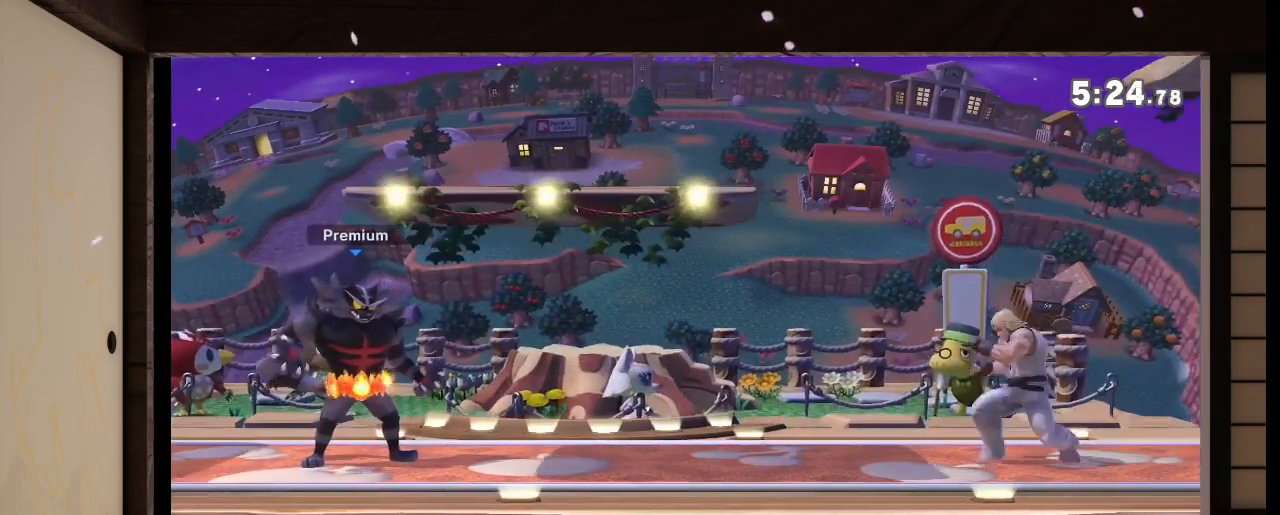
{"buttons": [], "left_stick": "center", "right_stick": "center", "events": []}
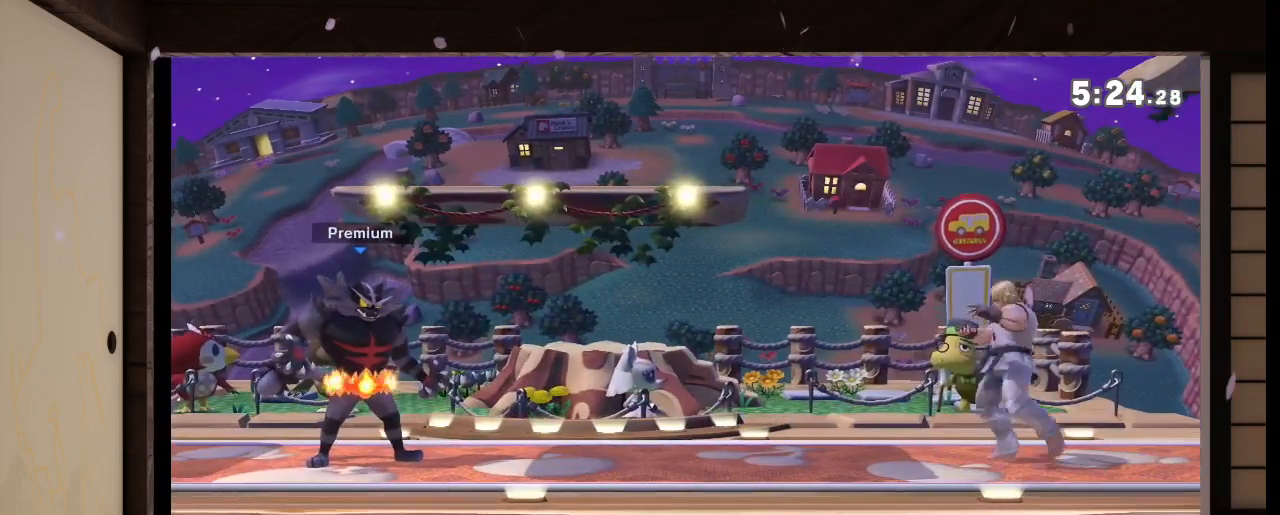
{"buttons": [], "left_stick": "center", "right_stick": "center", "events": []}
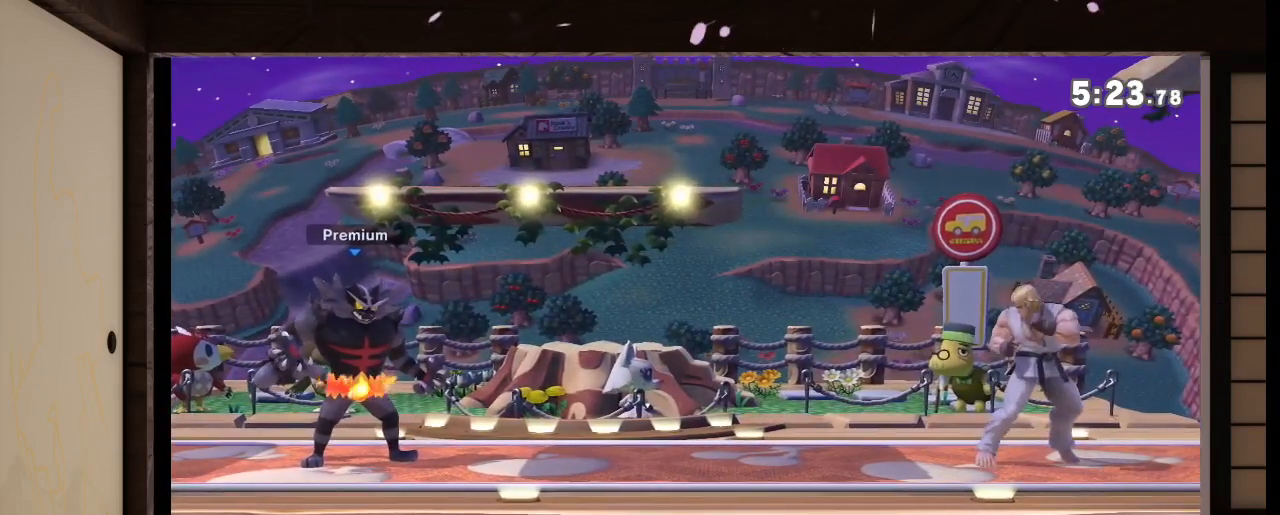
{"buttons": [], "left_stick": "center", "right_stick": "center", "events": []}
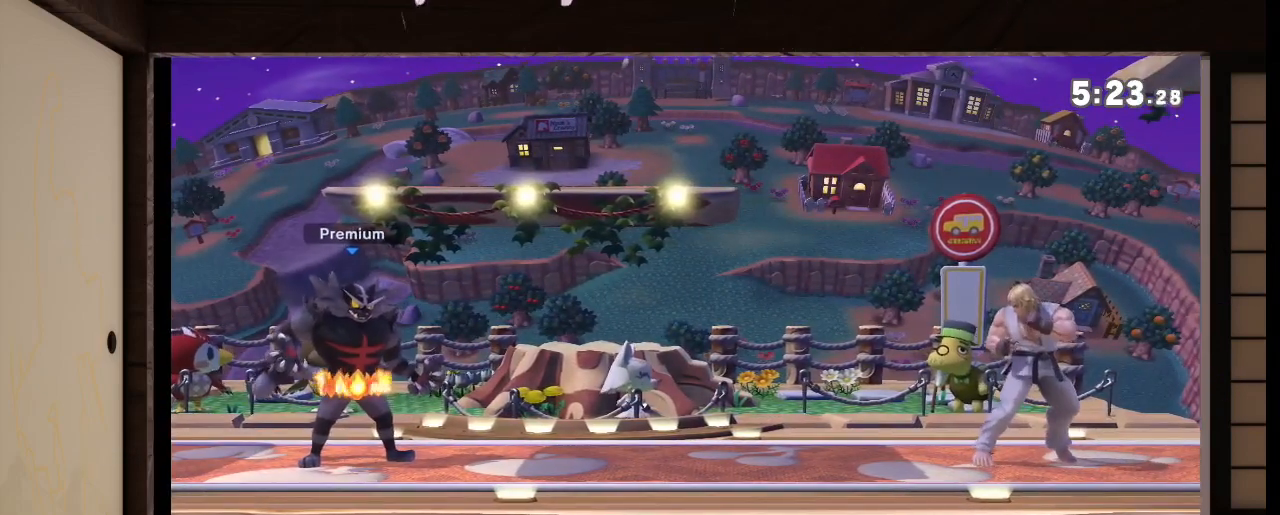
{"buttons": [], "left_stick": "center", "right_stick": "center", "events": []}
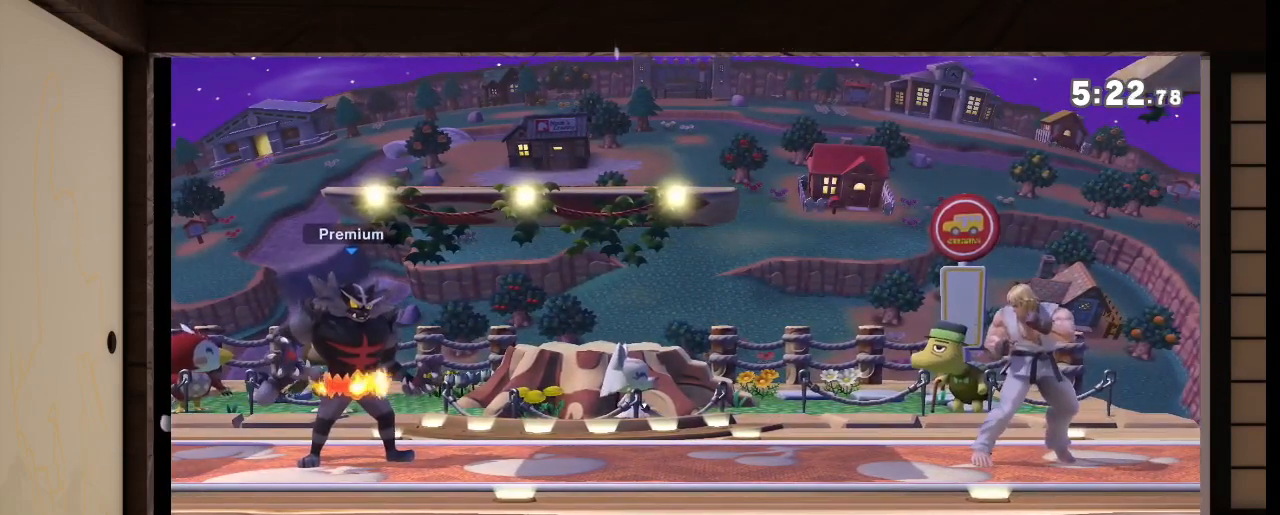
{"buttons": [], "left_stick": "center", "right_stick": "center", "events": []}
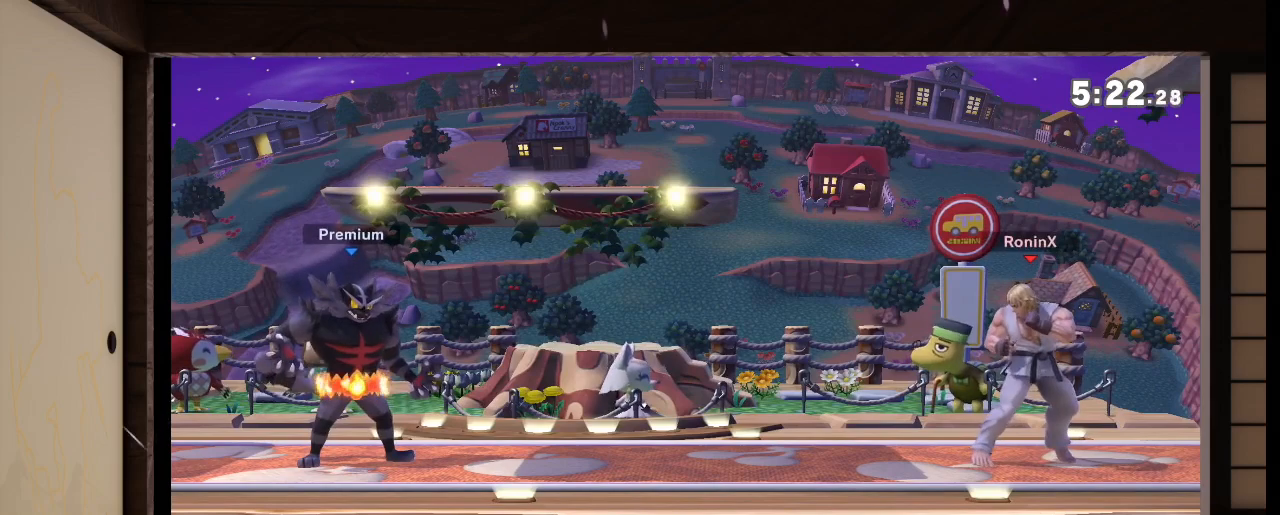
{"buttons": [], "left_stick": "center", "right_stick": "center", "events": [[267, "R1", "down"], [267, "right_stick", "left"], [367, "R1", "up"], [367, "right_stick", "center"]]}
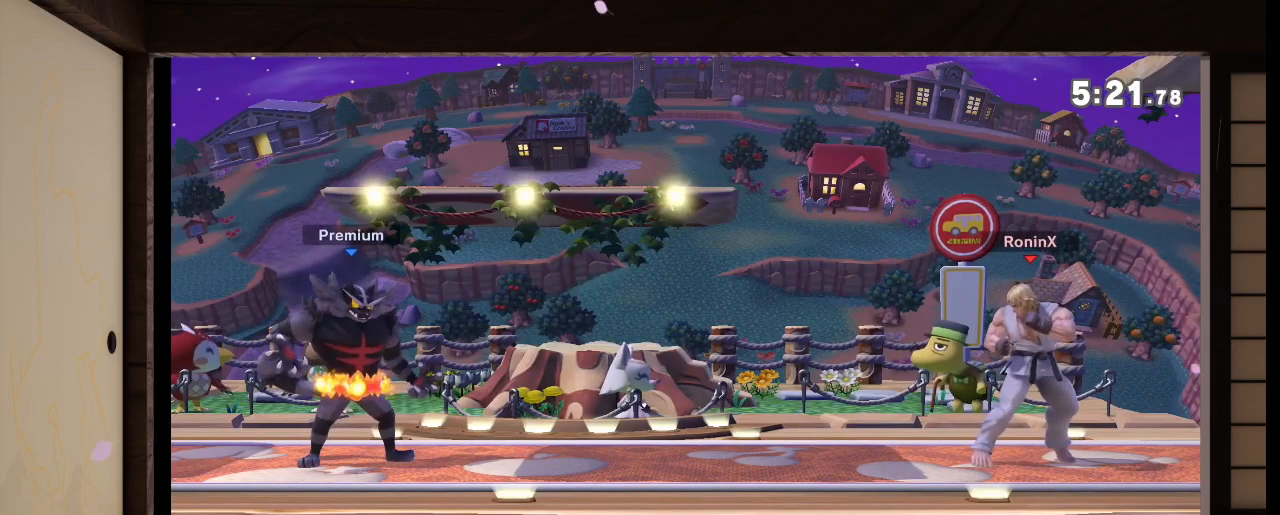
{"buttons": [], "left_stick": "center", "right_stick": "center", "events": []}
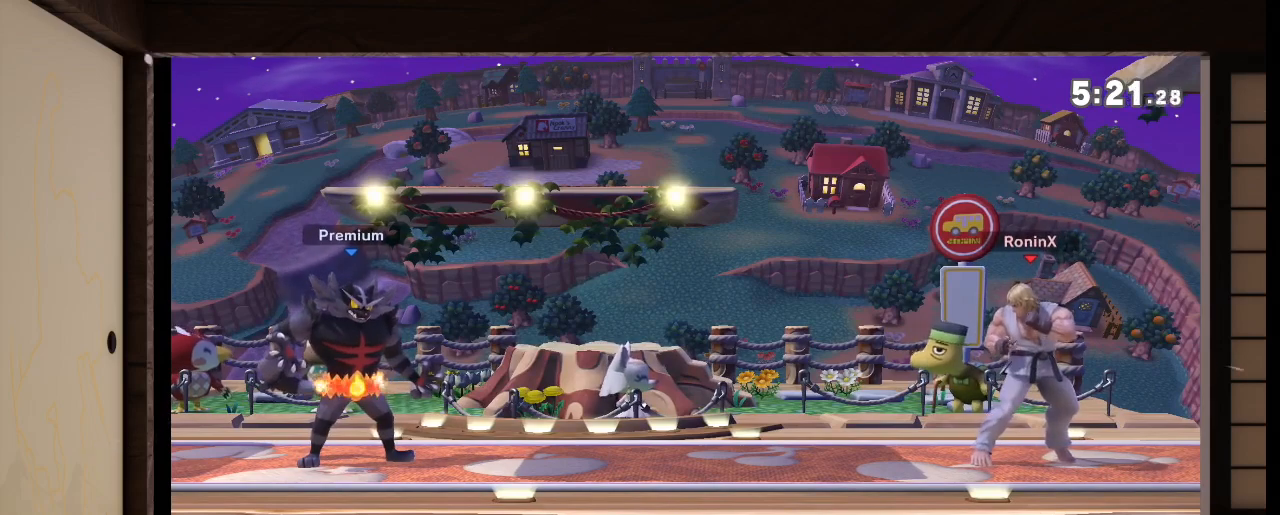
{"buttons": [], "left_stick": "center", "right_stick": "center", "events": []}
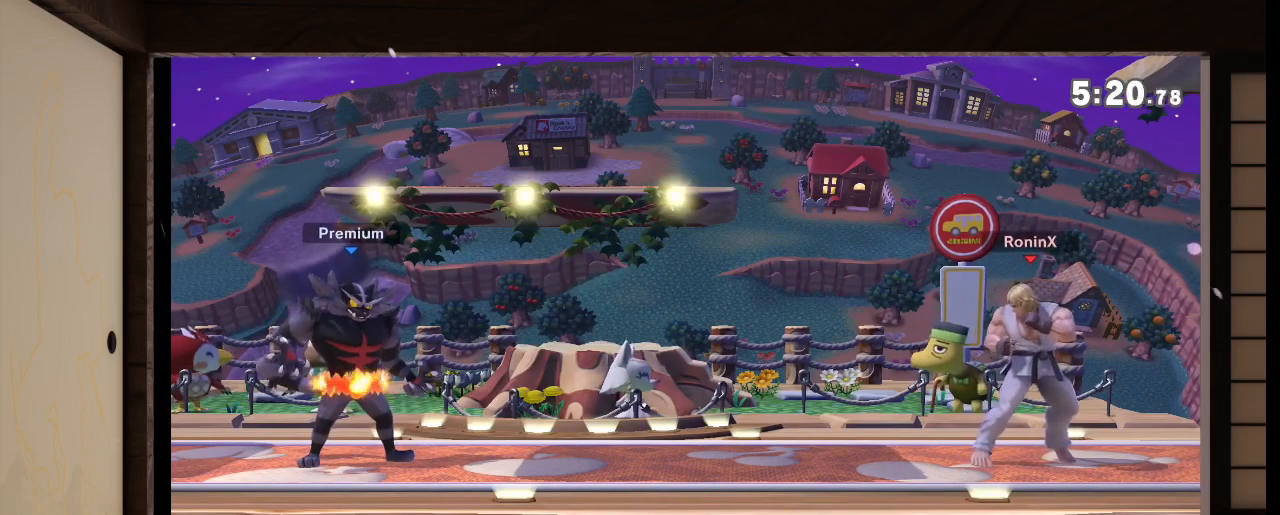
{"buttons": [], "left_stick": "center", "right_stick": "center"}
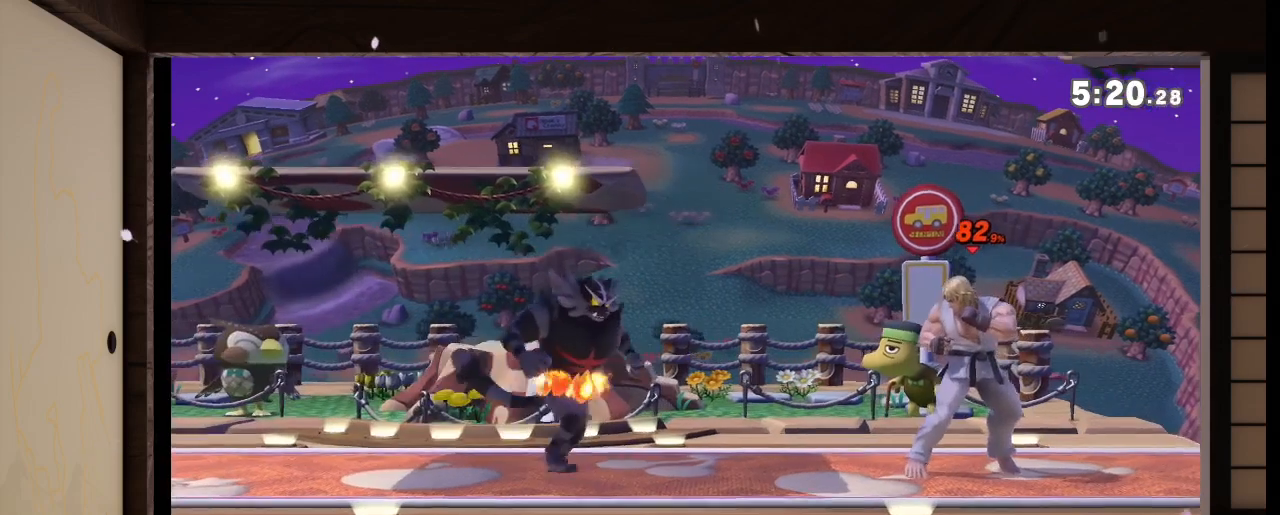
{"buttons": [], "left_stick": "center", "right_stick": "center"}
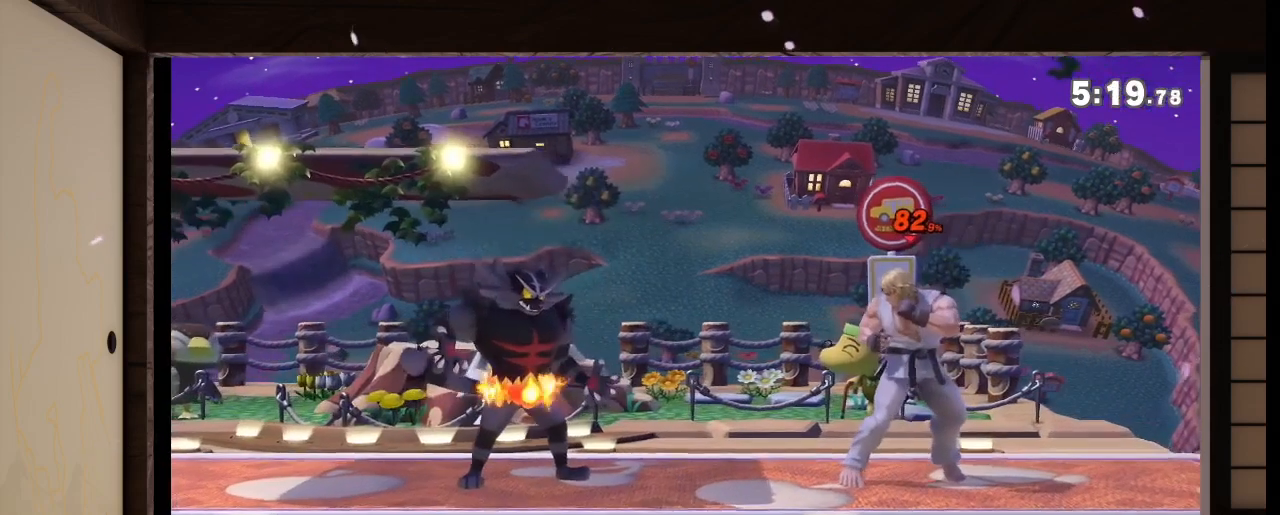
{"buttons": ["A"], "left_stick": "center", "right_stick": "center", "events": [[300, "A", "down"]]}
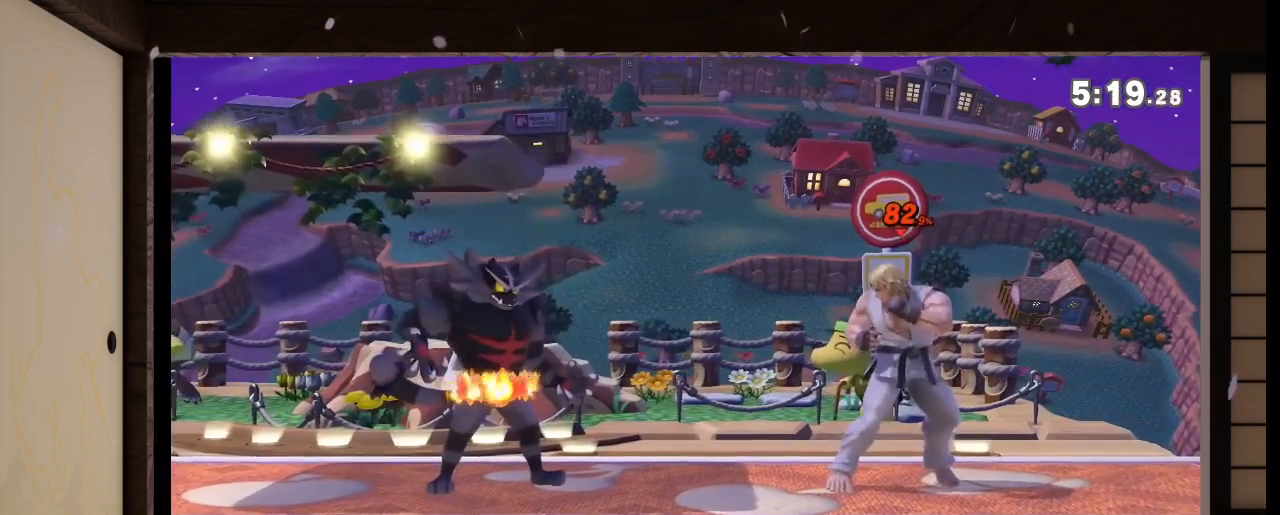
{"buttons": [], "left_stick": "center", "right_stick": "center", "events": [[67, "A", "up"]]}